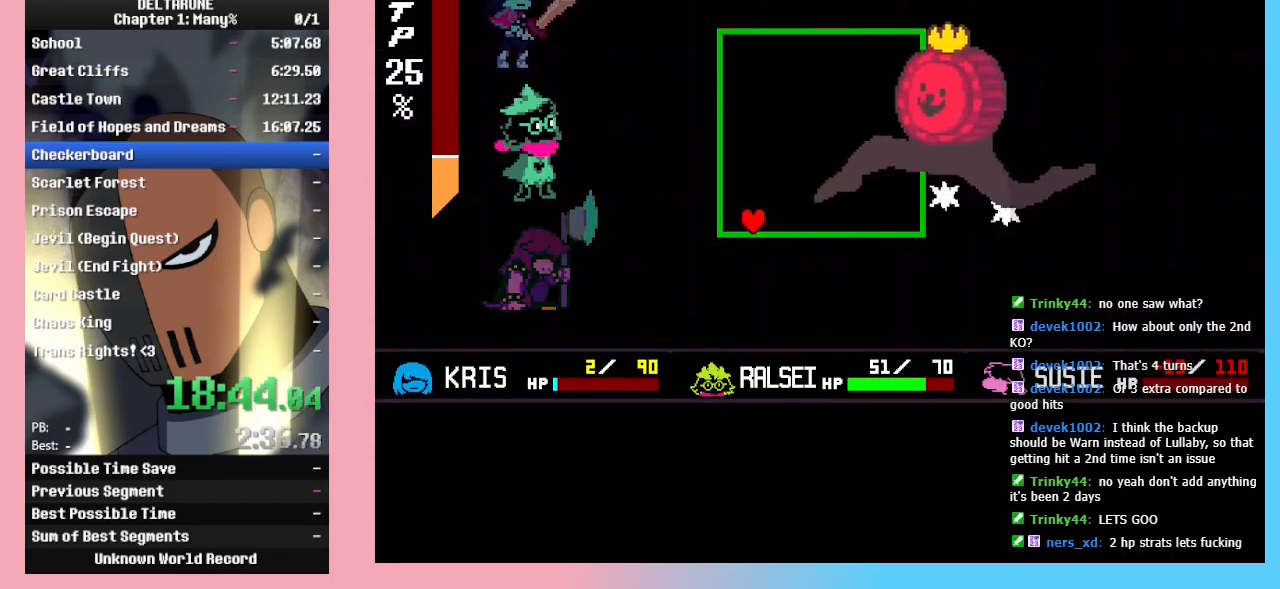
Gameplay with keyboard; each line is a JSON object with the keys held at the frame after it. "events" lists presses ("down") and releases ("up") of "c", "down", "left", "return", "right", "up", "x" and "z" between this image and that frame as [ms after this image, input, new state], when the widget could be followed in between. No other keys are recorded. Mouse input is not recorded. Not read: ctrl_l ctrl_r shift_l shift_r.
{"keys": [], "events": [[33, "right", "down"], [433, "right", "up"]]}
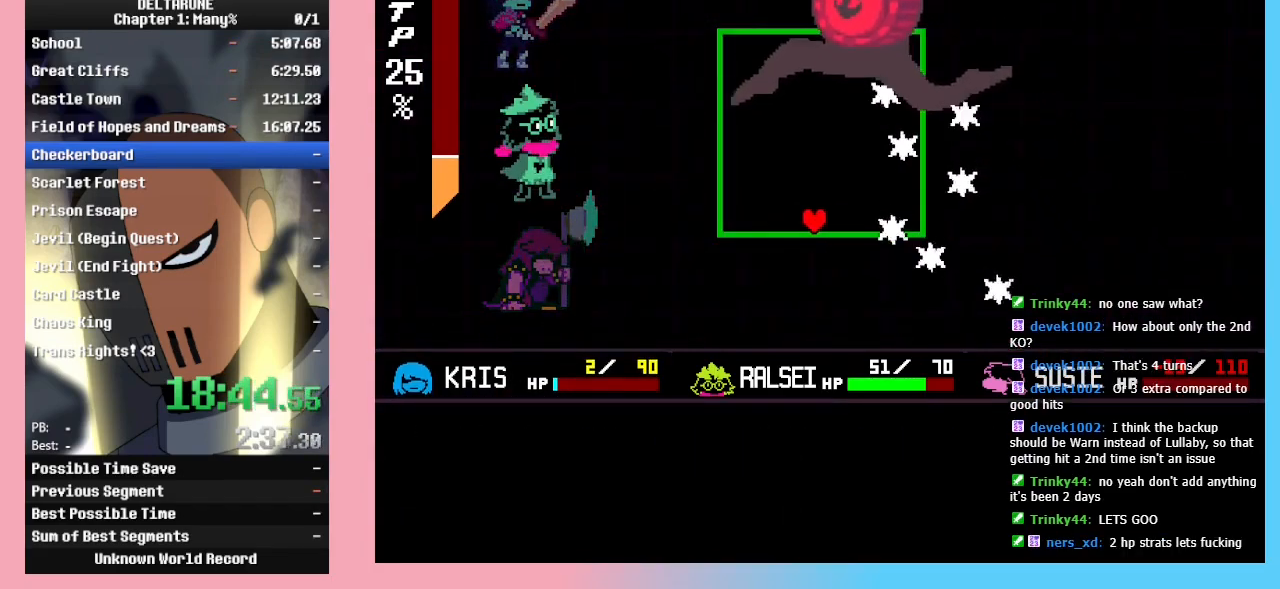
{"keys": ["right"], "events": [[433, "right", "down"]]}
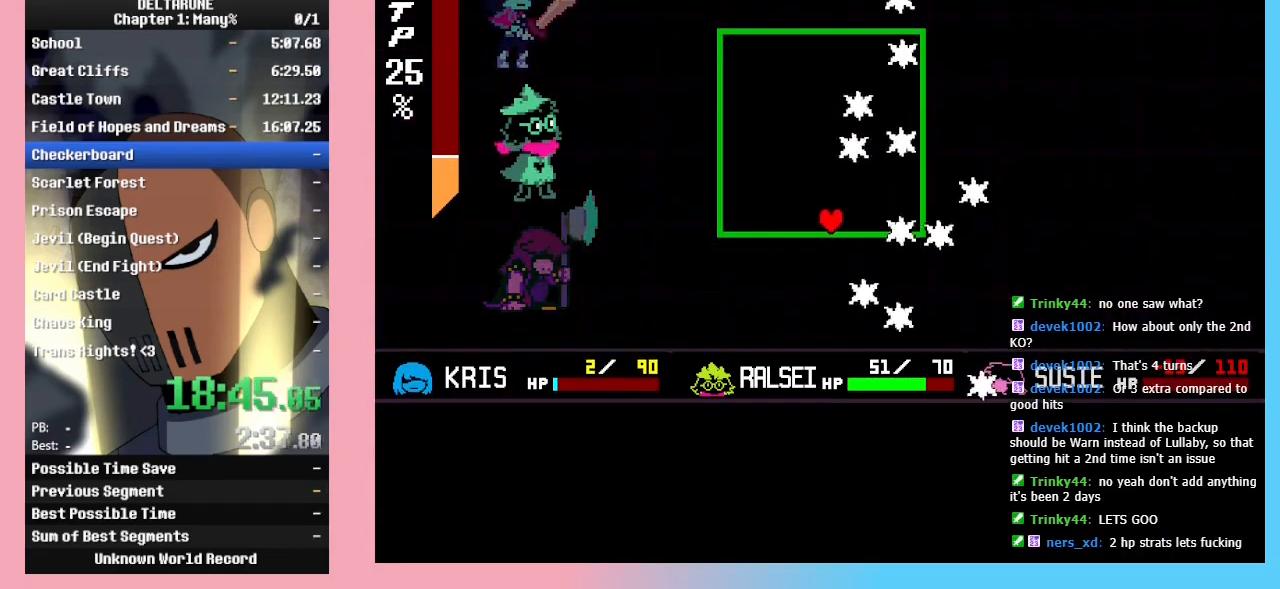
{"keys": [], "events": [[167, "right", "up"]]}
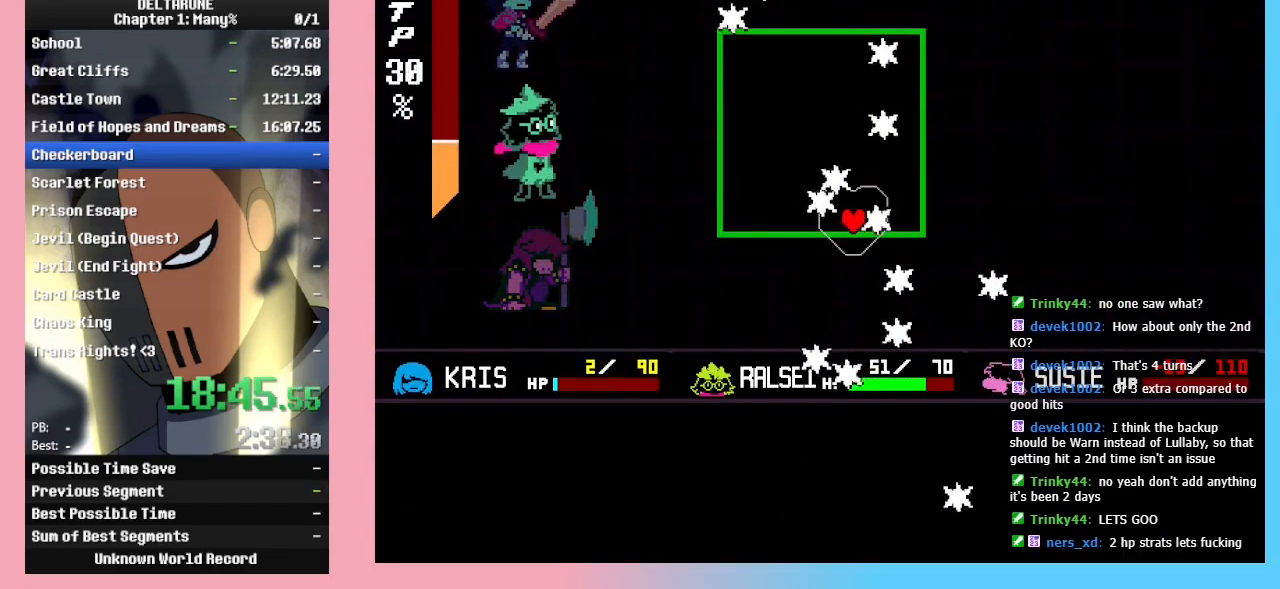
{"keys": ["left", "up"], "events": [[200, "up", "down"], [233, "left", "down"]]}
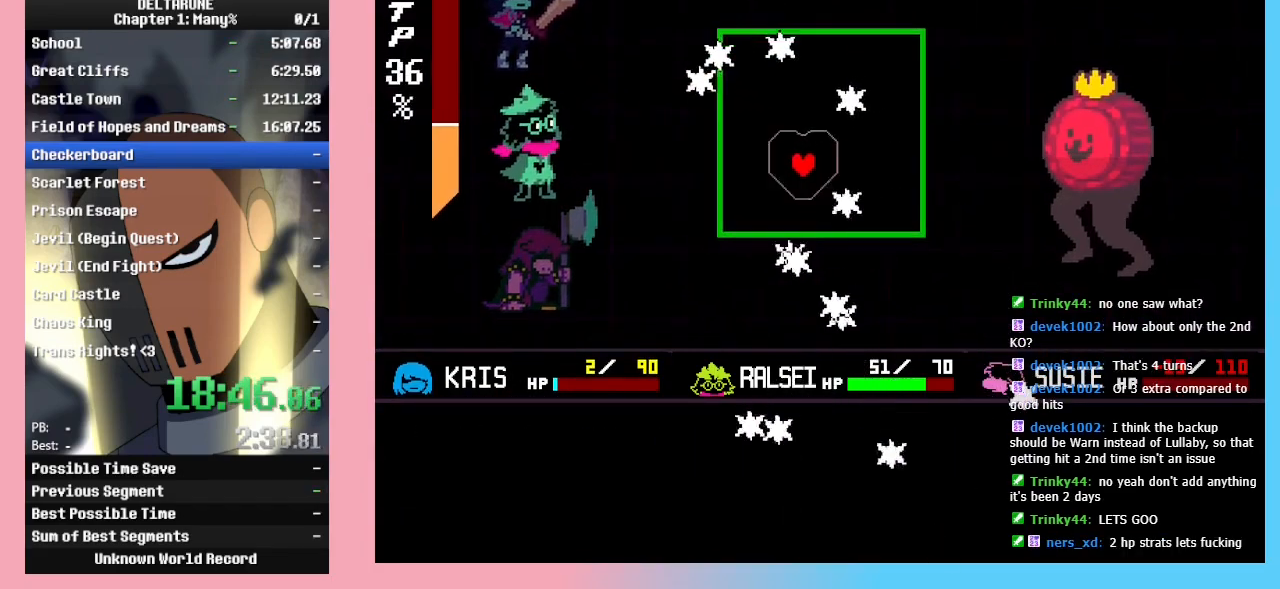
{"keys": [], "events": [[167, "left", "up"], [200, "up", "up"], [300, "right", "down"], [500, "right", "up"]]}
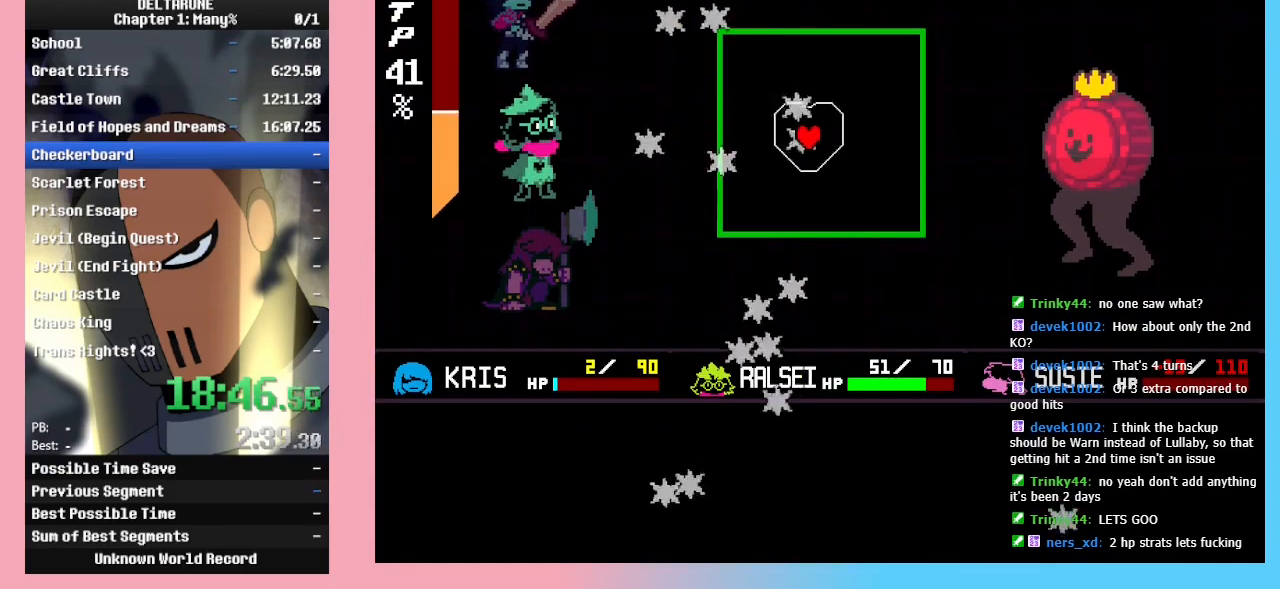
{"keys": [], "events": []}
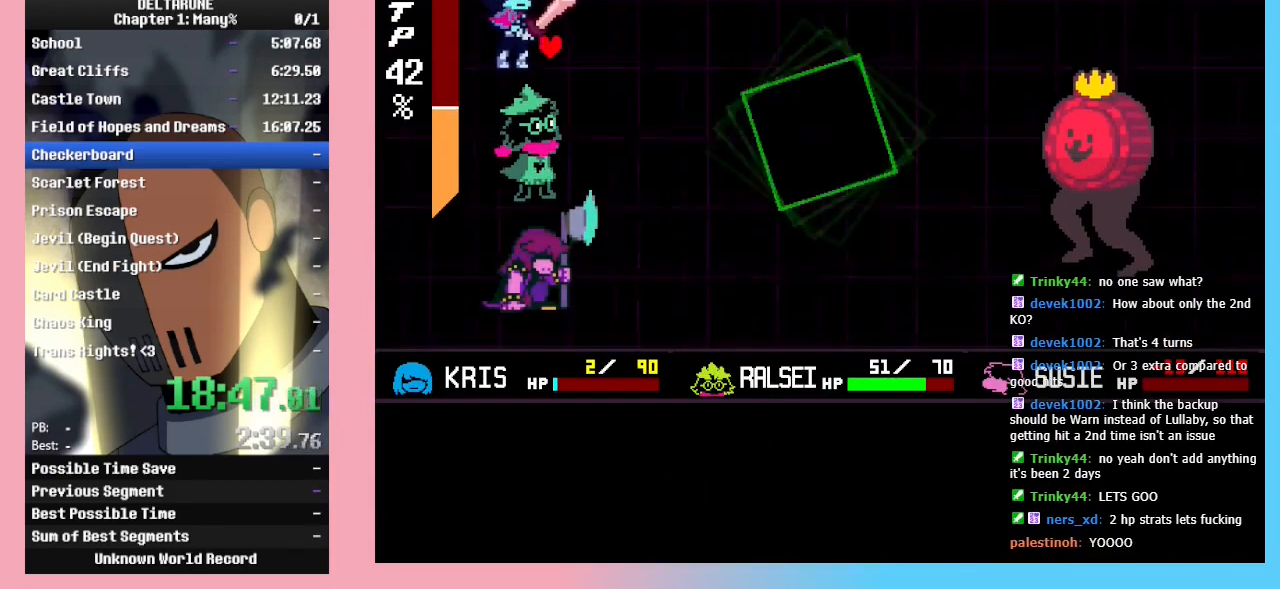
{"keys": [], "events": [[433, "right", "down"], [467, "right", "up"]]}
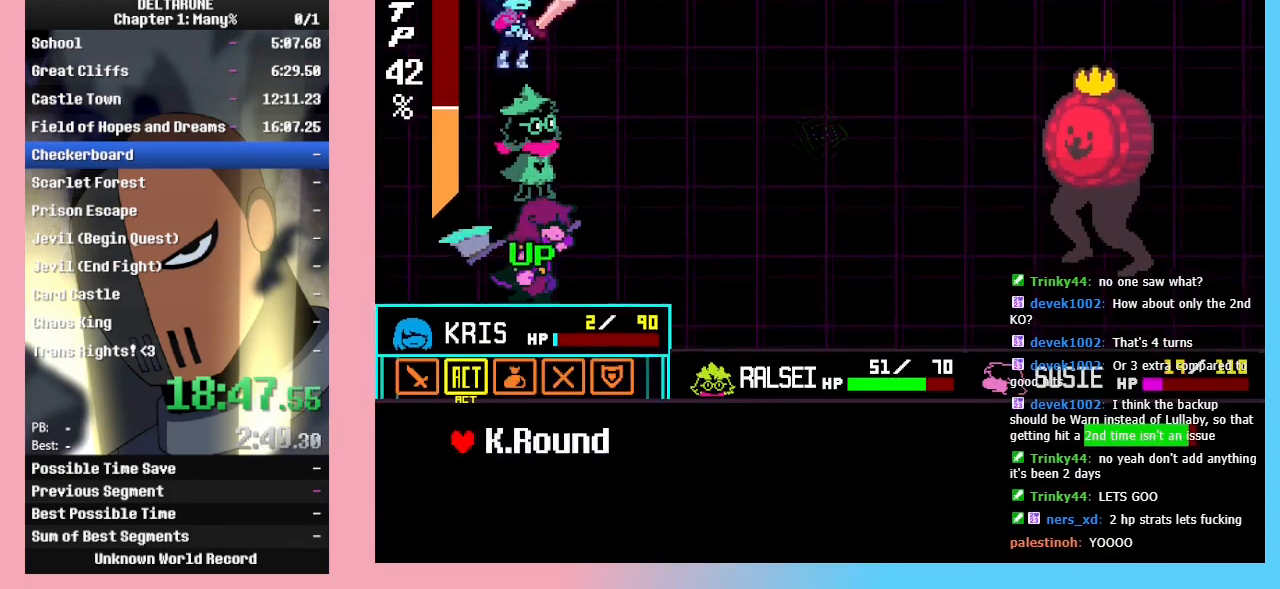
{"keys": ["return", "z"], "events": [[33, "z", "down"], [67, "z", "up"], [167, "z", "down"], [200, "down", "down"], [200, "z", "up"], [300, "down", "up"], [333, "z", "down"], [400, "z", "up"], [500, "return", "down"], [500, "z", "down"]]}
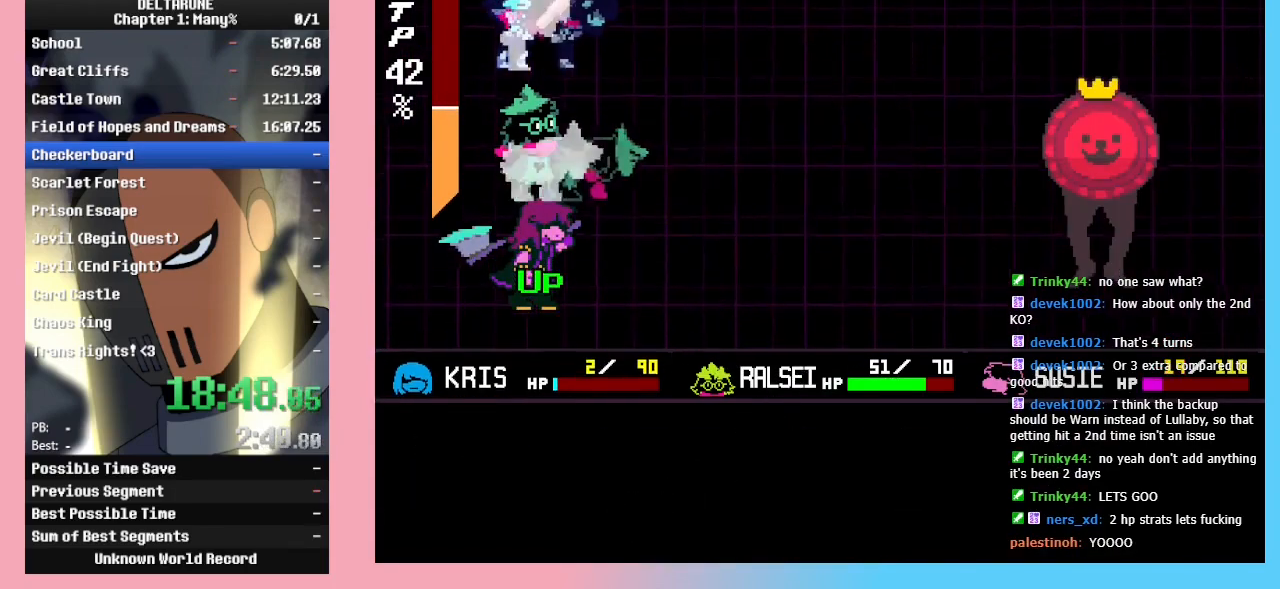
{"keys": [], "events": [[100, "return", "up"], [100, "z", "up"], [133, "return", "down"], [167, "z", "down"], [233, "return", "up"], [233, "z", "up"], [333, "return", "down"], [333, "z", "down"], [367, "return", "up"], [367, "z", "up"], [400, "return", "down"], [467, "z", "down"], [500, "return", "up"], [500, "z", "up"]]}
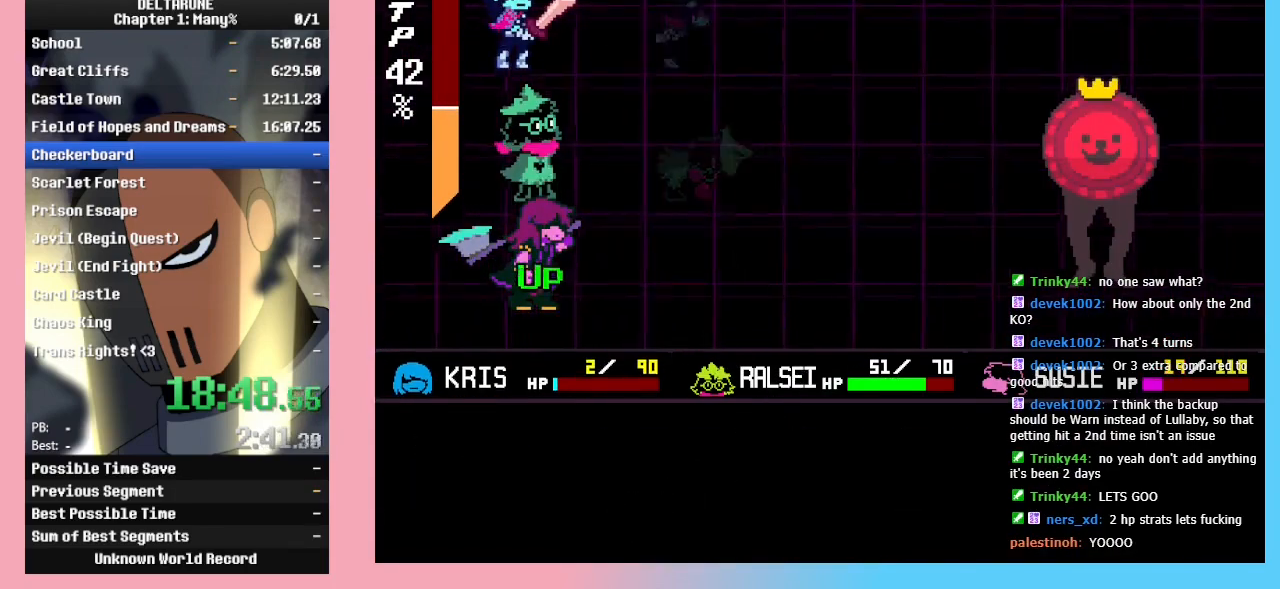
{"keys": [], "events": [[33, "return", "down"], [100, "return", "up"], [100, "z", "down"], [200, "return", "down"], [200, "z", "up"], [233, "return", "up"], [233, "z", "down"], [333, "return", "down"], [333, "z", "up"], [367, "return", "up"], [433, "return", "down"], [433, "z", "down"], [500, "return", "up"], [500, "z", "up"]]}
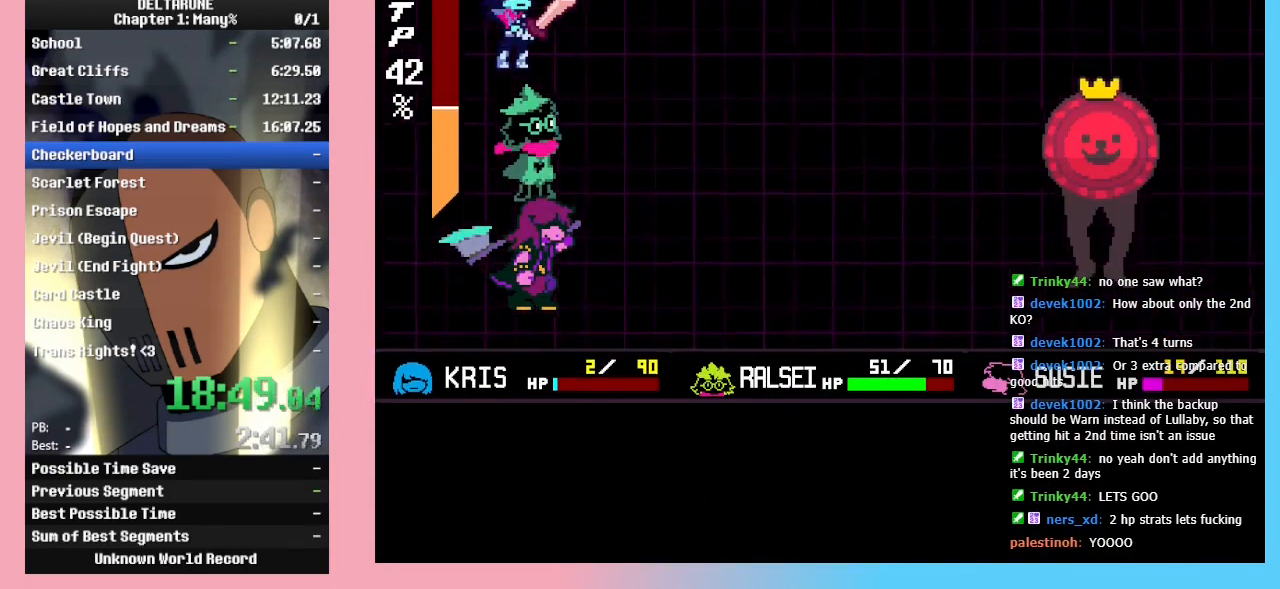
{"keys": [], "events": [[67, "return", "down"], [67, "z", "down"], [167, "return", "up"], [167, "z", "up"], [200, "return", "down"], [200, "z", "down"], [300, "return", "up"], [300, "z", "up"], [333, "z", "down"], [433, "z", "up"]]}